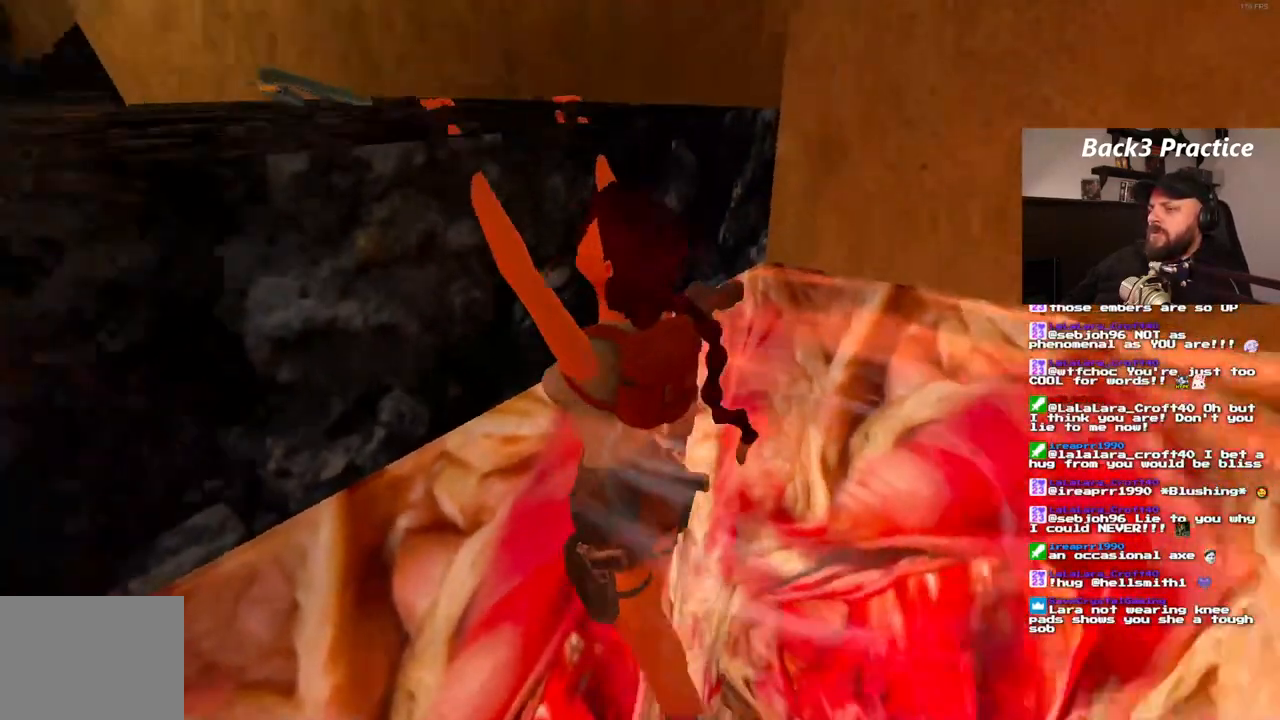
Gameplay with a controller (PlayStation layout); each line is a JSON object with the inputs held at the frame after it. "events" lists button and stick changes between this image and that frame as [ms after this image, input, new state], when the widget could be followed in between. Not read: HOME L3 R3 SELECT.
{"buttons": [], "left_stick": "center", "right_stick": "center", "events": [[150, "DPAD_UP", "up"], [233, "CROSS", "up"]]}
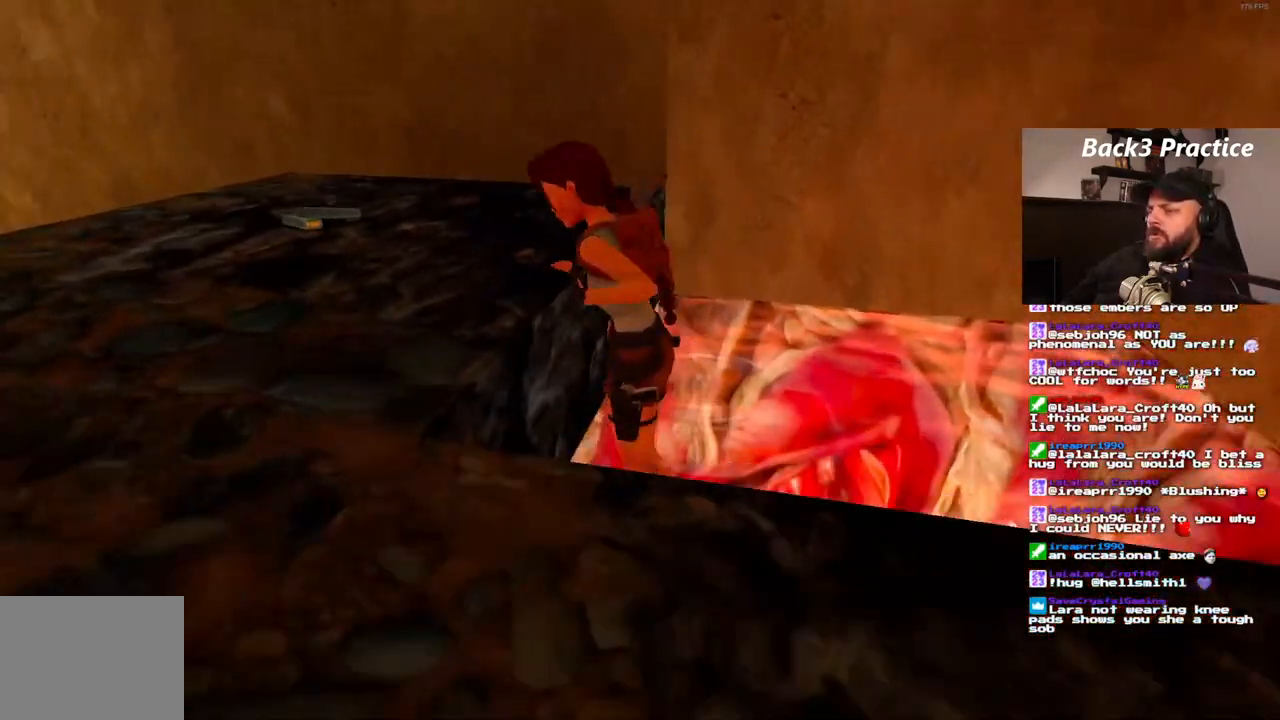
{"buttons": [], "left_stick": "center", "right_stick": "center", "events": []}
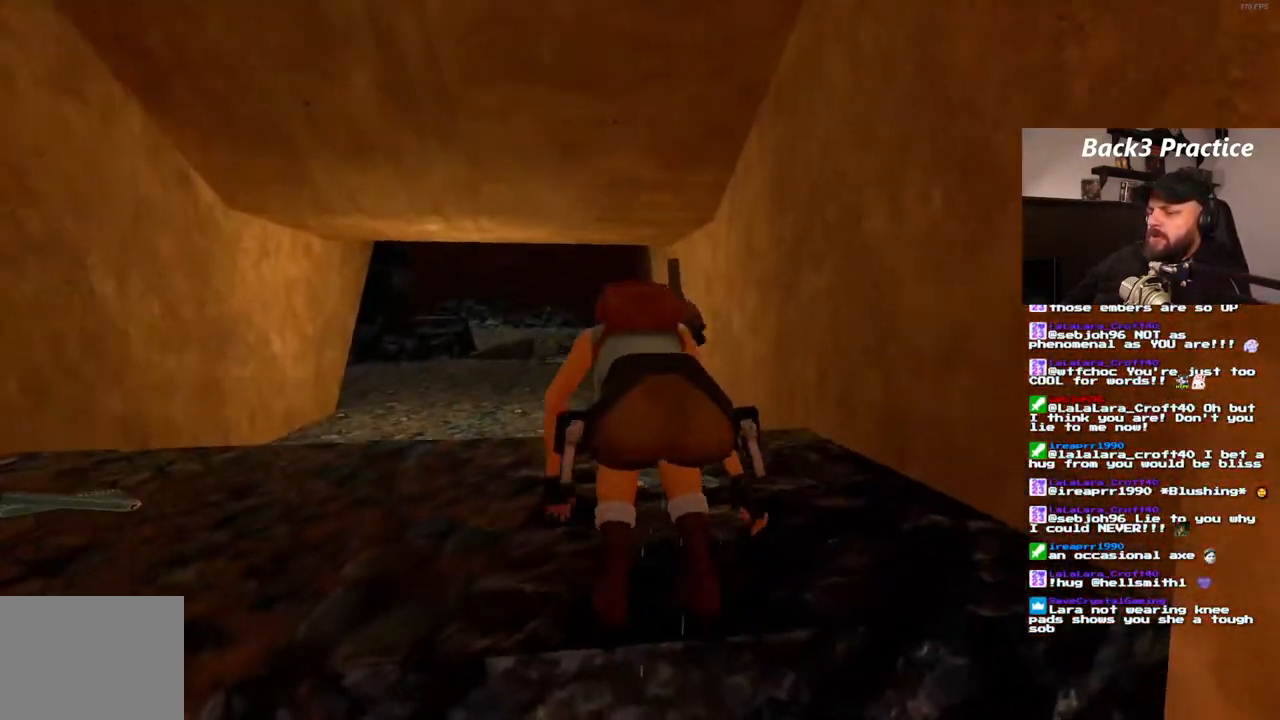
{"buttons": [], "left_stick": "center", "right_stick": "center", "events": [[350, "DPAD_UP", "down"], [467, "DPAD_UP", "up"]]}
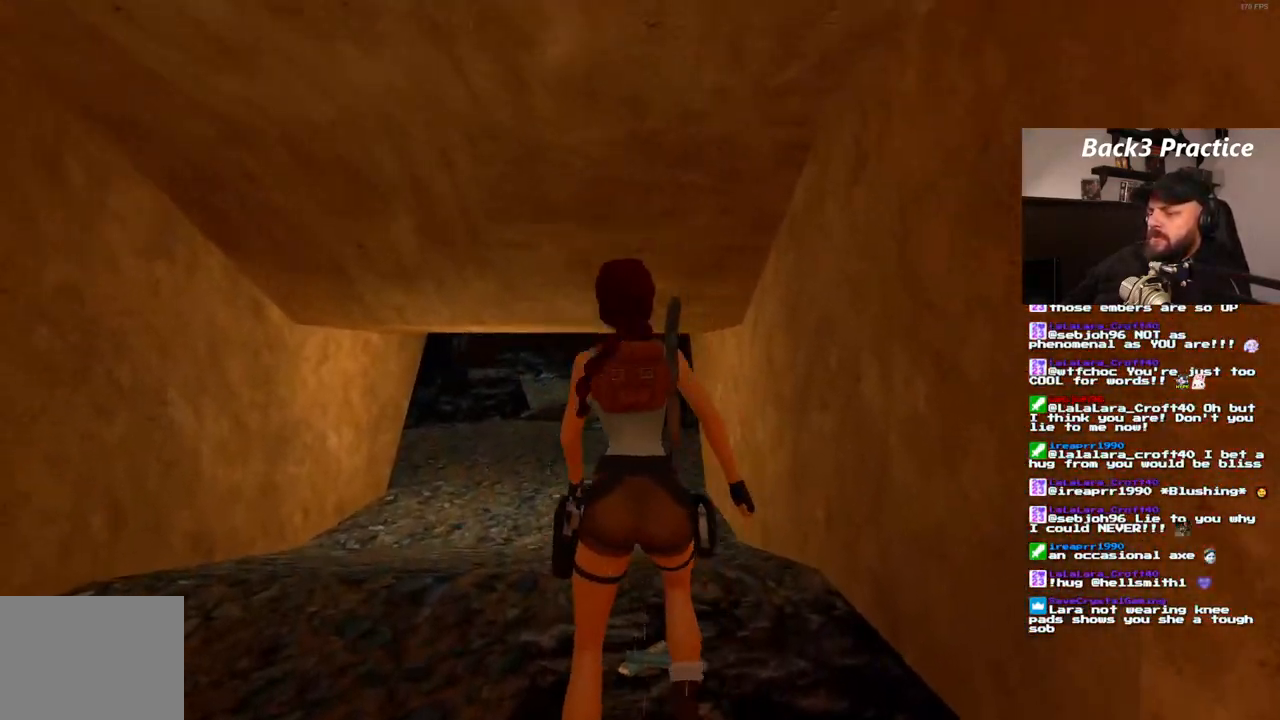
{"buttons": [], "left_stick": "center", "right_stick": "center", "events": [[217, "DPAD_LEFT", "down"], [450, "DPAD_LEFT", "up"]]}
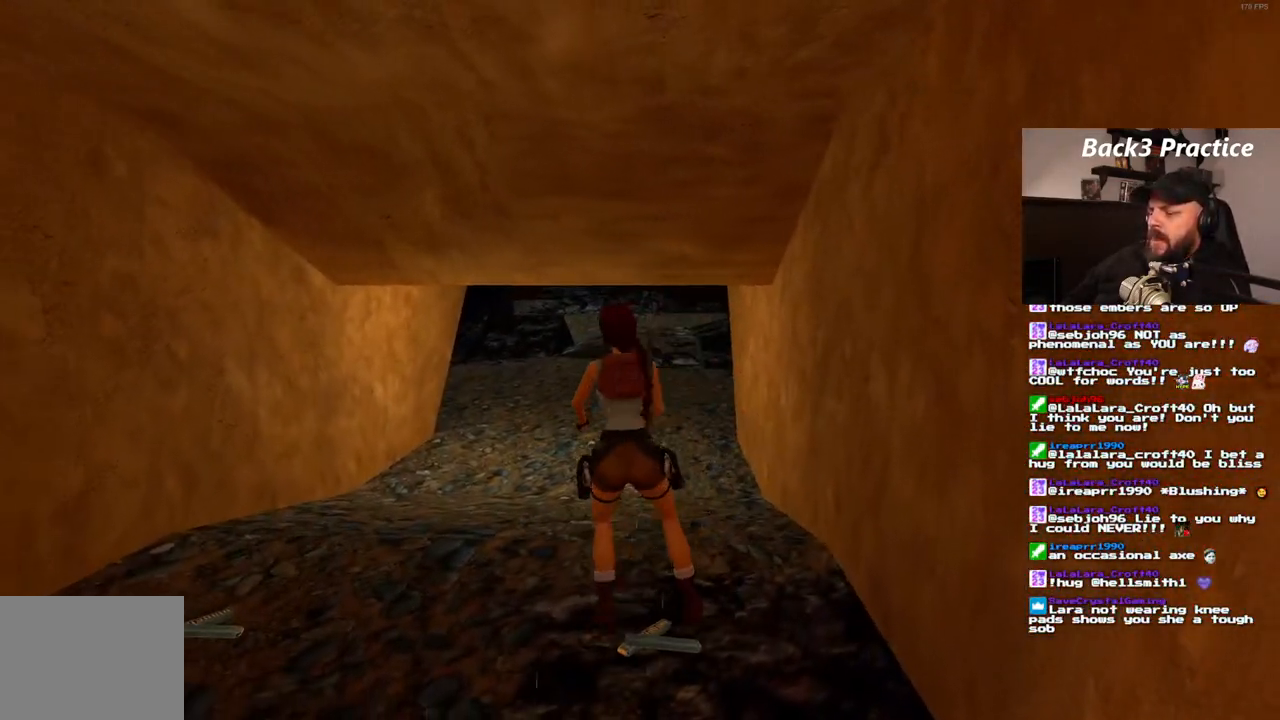
{"buttons": ["CROSS"], "left_stick": "center", "right_stick": "center", "events": [[250, "CROSS", "down"]]}
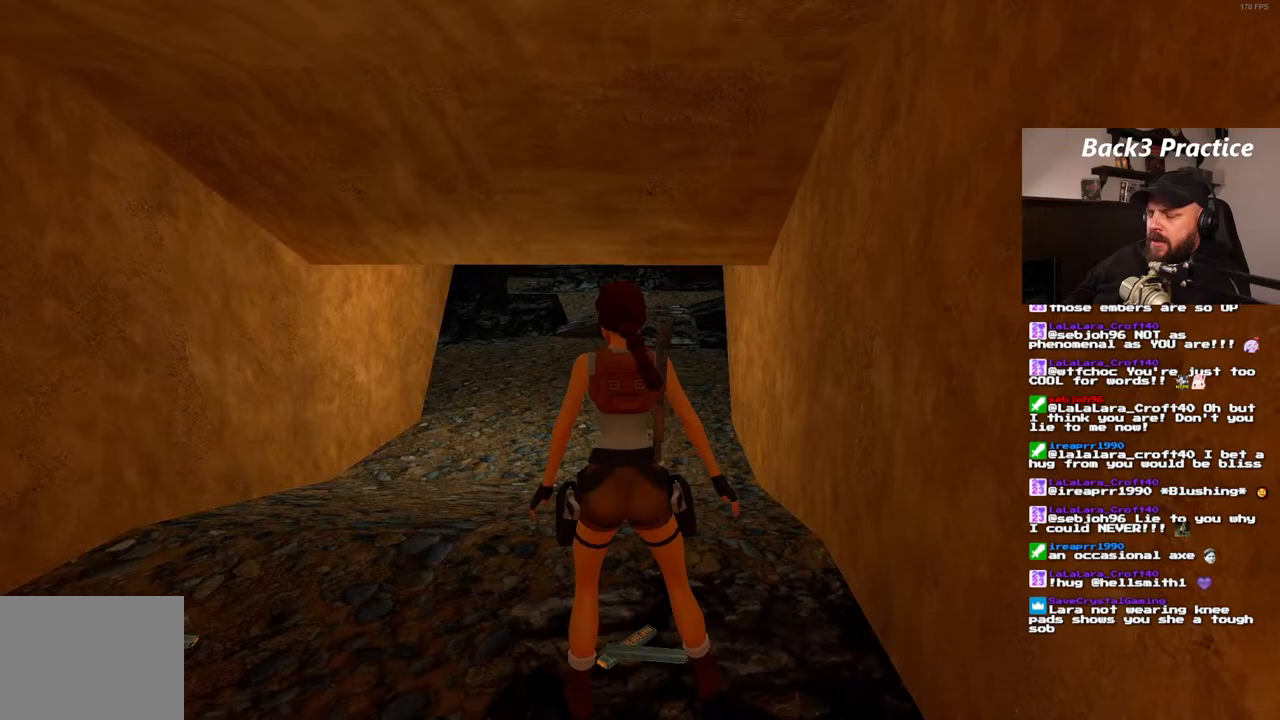
{"buttons": [], "left_stick": "center", "right_stick": "center", "events": [[150, "CROSS", "up"]]}
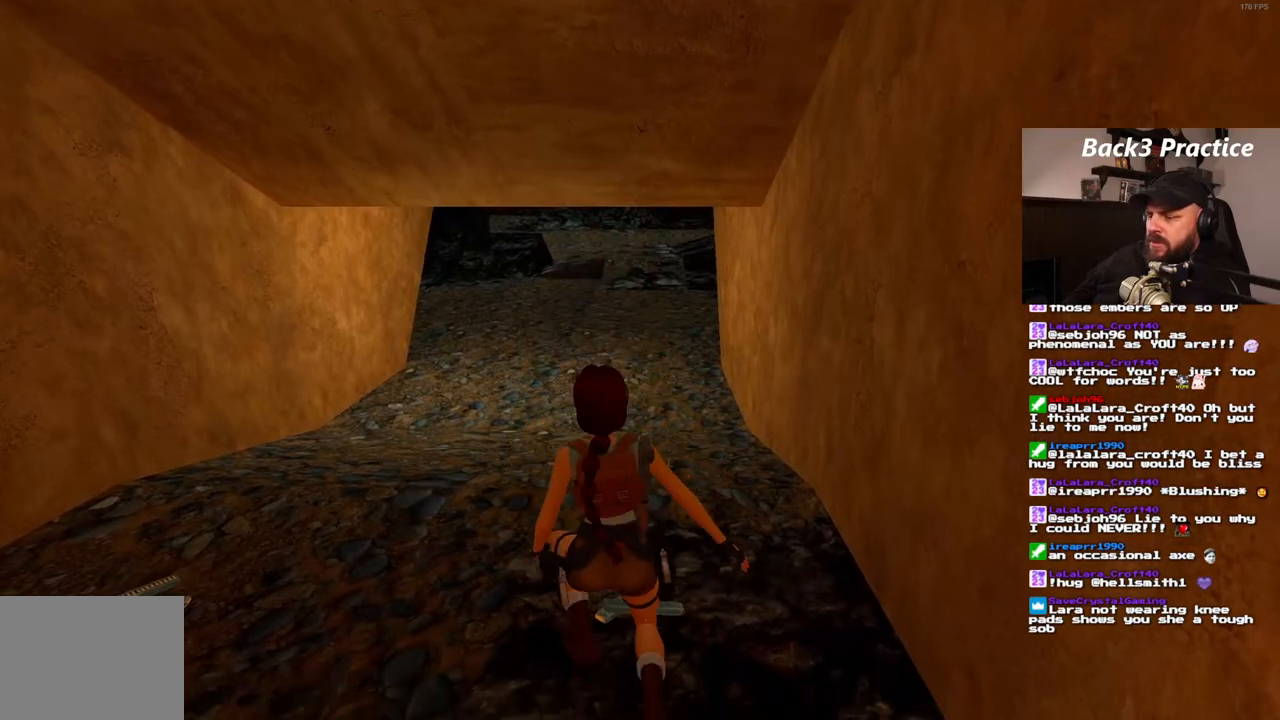
{"buttons": [], "left_stick": "center", "right_stick": "center", "events": []}
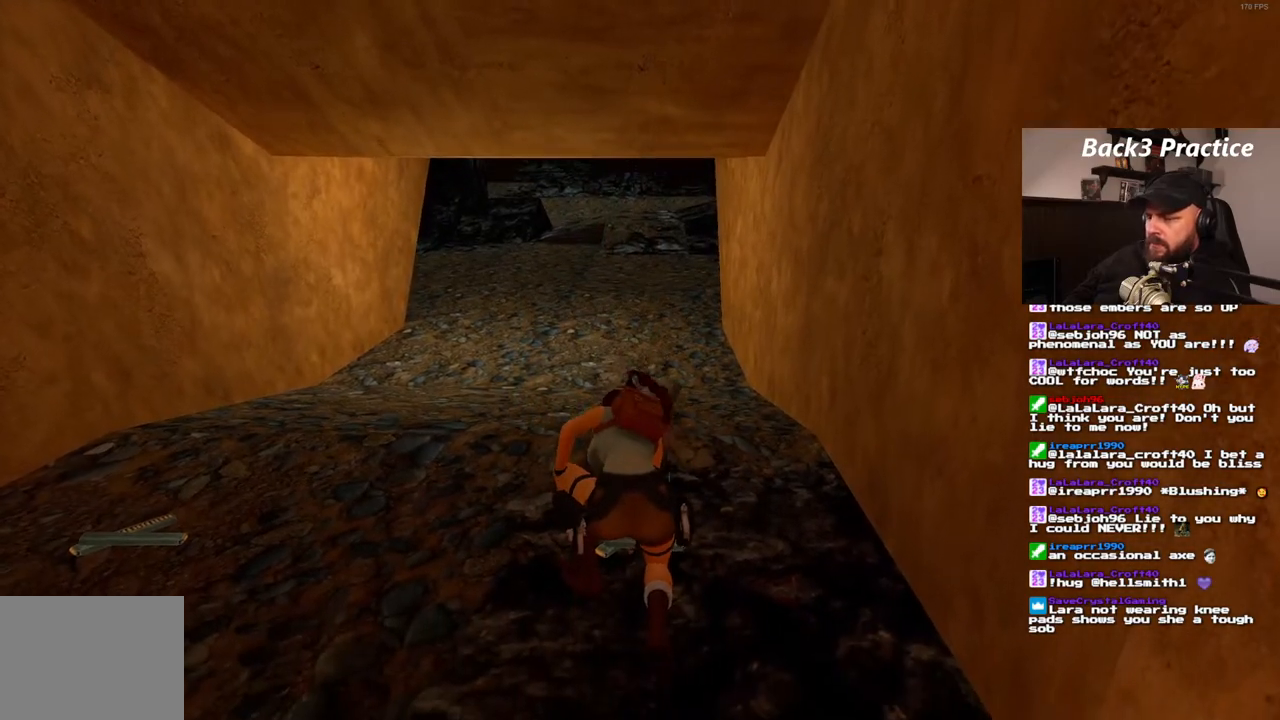
{"buttons": ["TRIANGLE"], "left_stick": "center", "right_stick": "center"}
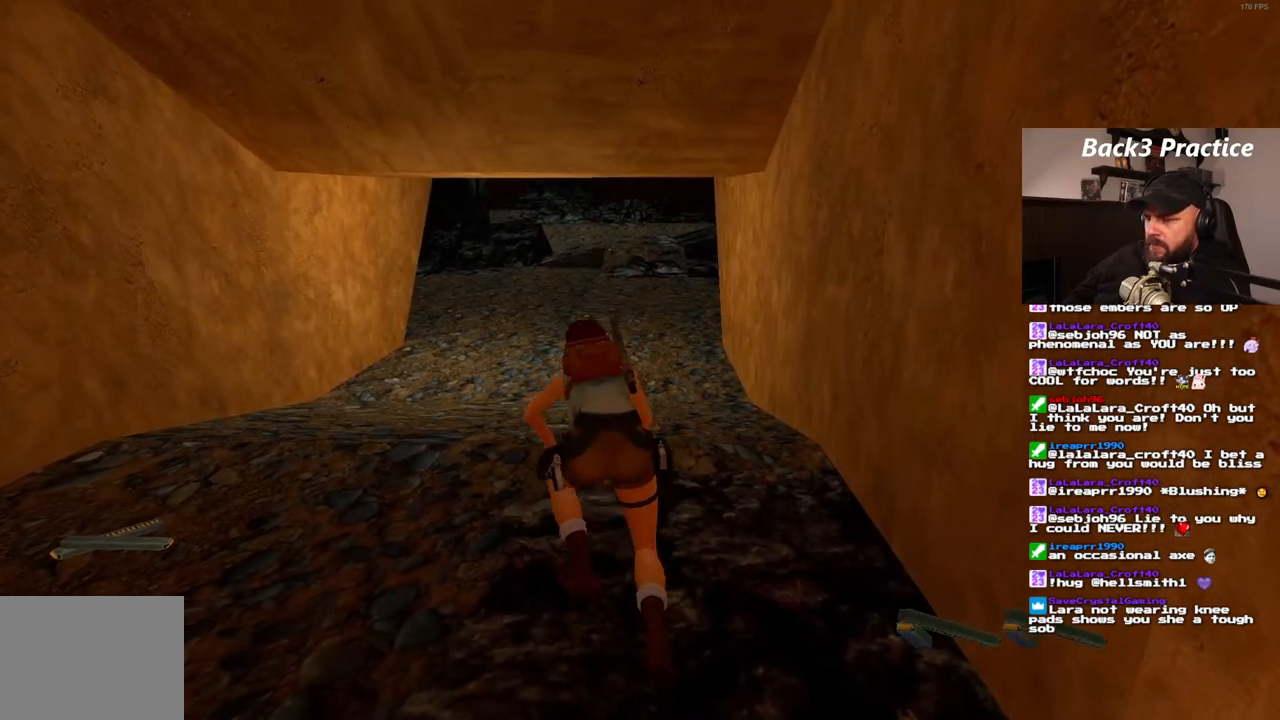
{"buttons": [], "left_stick": "center", "right_stick": "center", "events": [[17, "TRIANGLE", "up"]]}
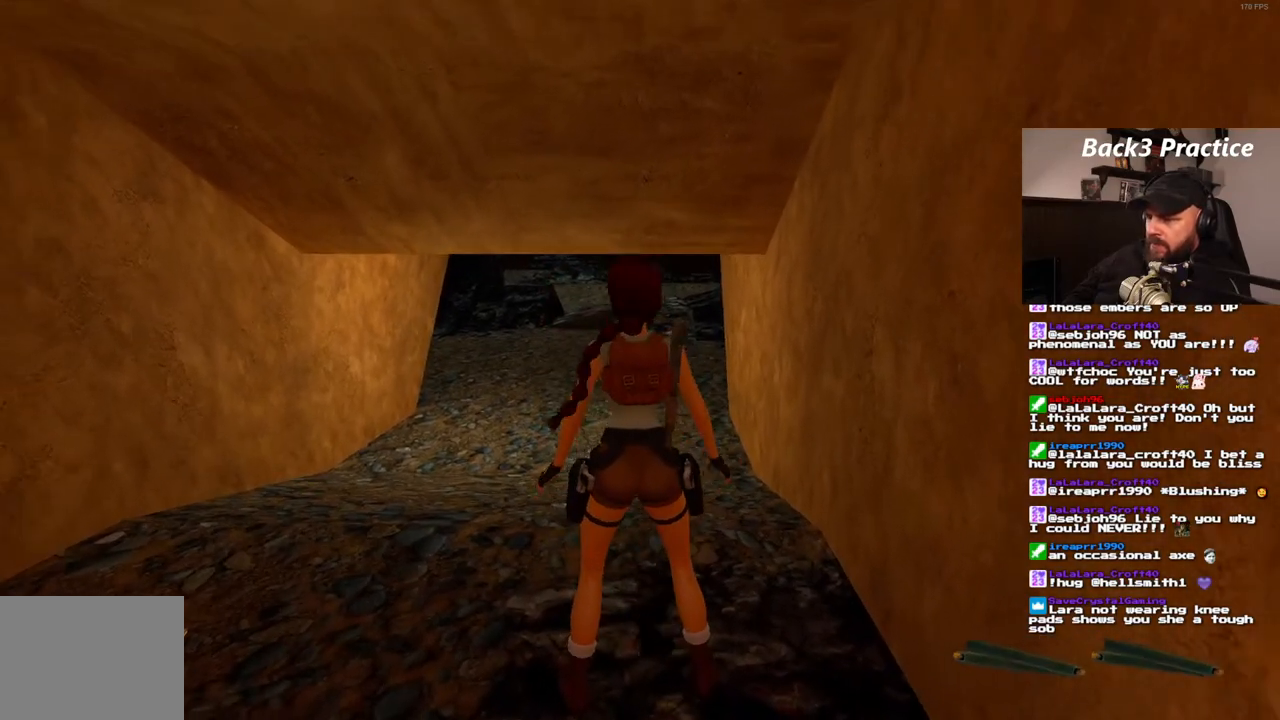
{"buttons": ["DPAD_UP"], "left_stick": "center", "right_stick": "center", "events": [[417, "DPAD_UP", "down"]]}
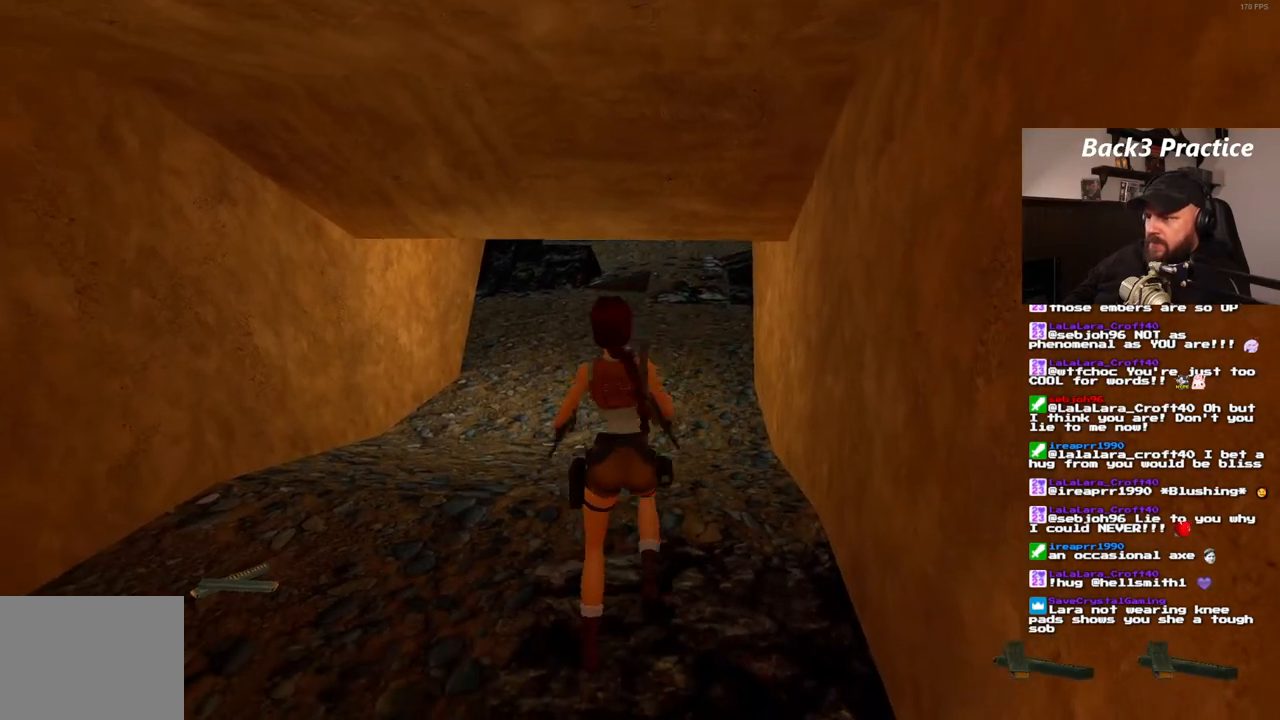
{"buttons": ["SQUARE", "DPAD_UP"], "left_stick": "center", "right_stick": "center", "events": [[233, "DPAD_RIGHT", "down"], [400, "SQUARE", "down"], [483, "DPAD_RIGHT", "up"]]}
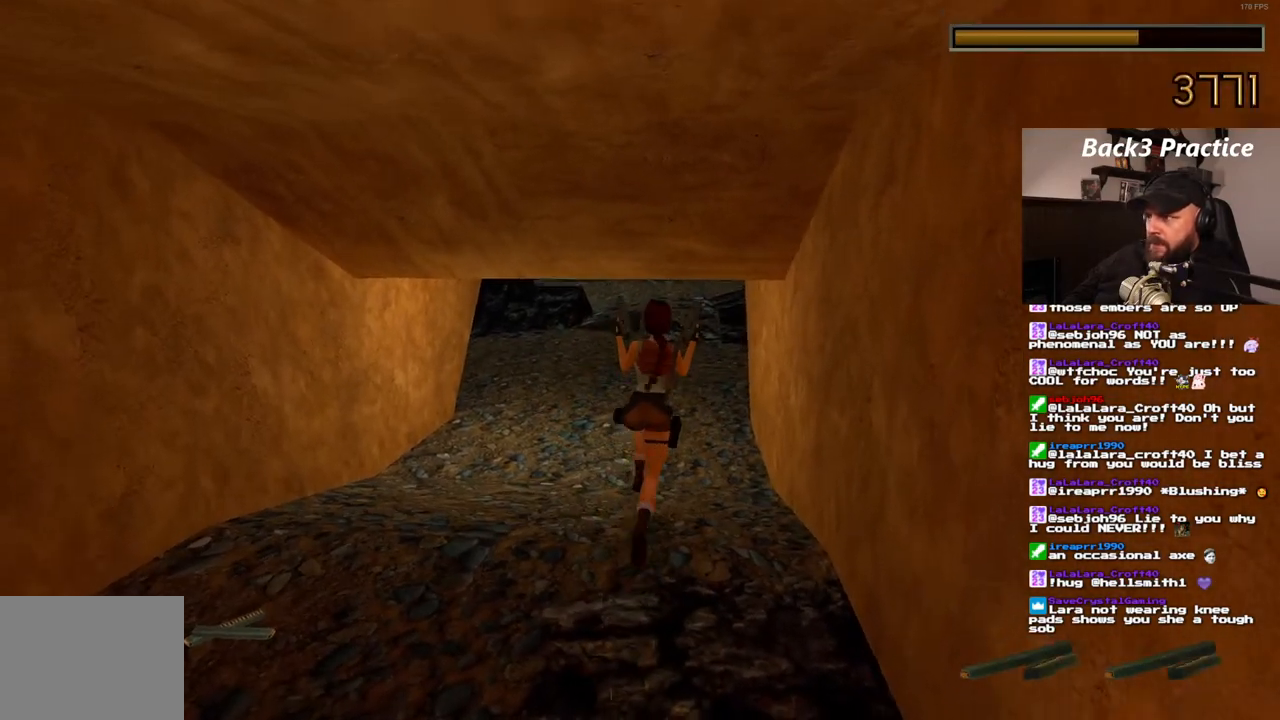
{"buttons": ["SQUARE", "DPAD_UP"], "left_stick": "center", "right_stick": "center", "events": []}